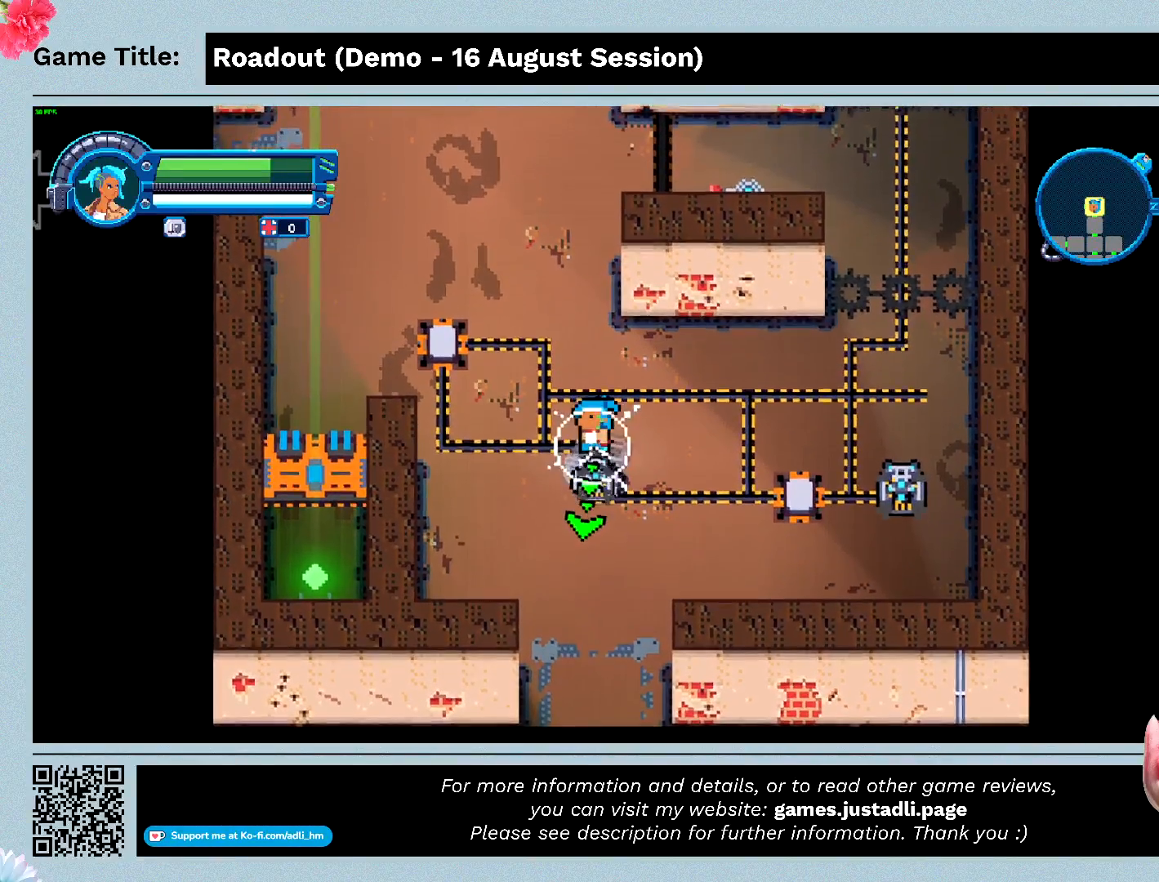
Gameplay with keyboard and mouse; each line is a JSON object with the keys held at the frame after it. "events" lists presses ("down") and releases ("up") of "0", "1", "2", "3", "4", "5", "6", "7", "8", "9", "a", "alt", "b", "c", "caps_lock", "ctrl", "d", "down", "e", "escape", "f", "f1", "f2", "f3", "f4", "f5", "f6", "f7", "f8", "g", "h", "i", "j", "k", "l", "left", "m", "n", "o", "p", "q", "r", "return", "right", "s", "shift", "space", "t", "tab", "tilde", "u", "up", "v", "w", "x", "y" and "z" between this image and that frame as [ms after this image, input, new state], when the widget could be followed in between. No other keys are recorded. Mouse buttons are not recorded. Not read: mouse_move.
{"keys": ["s"], "events": []}
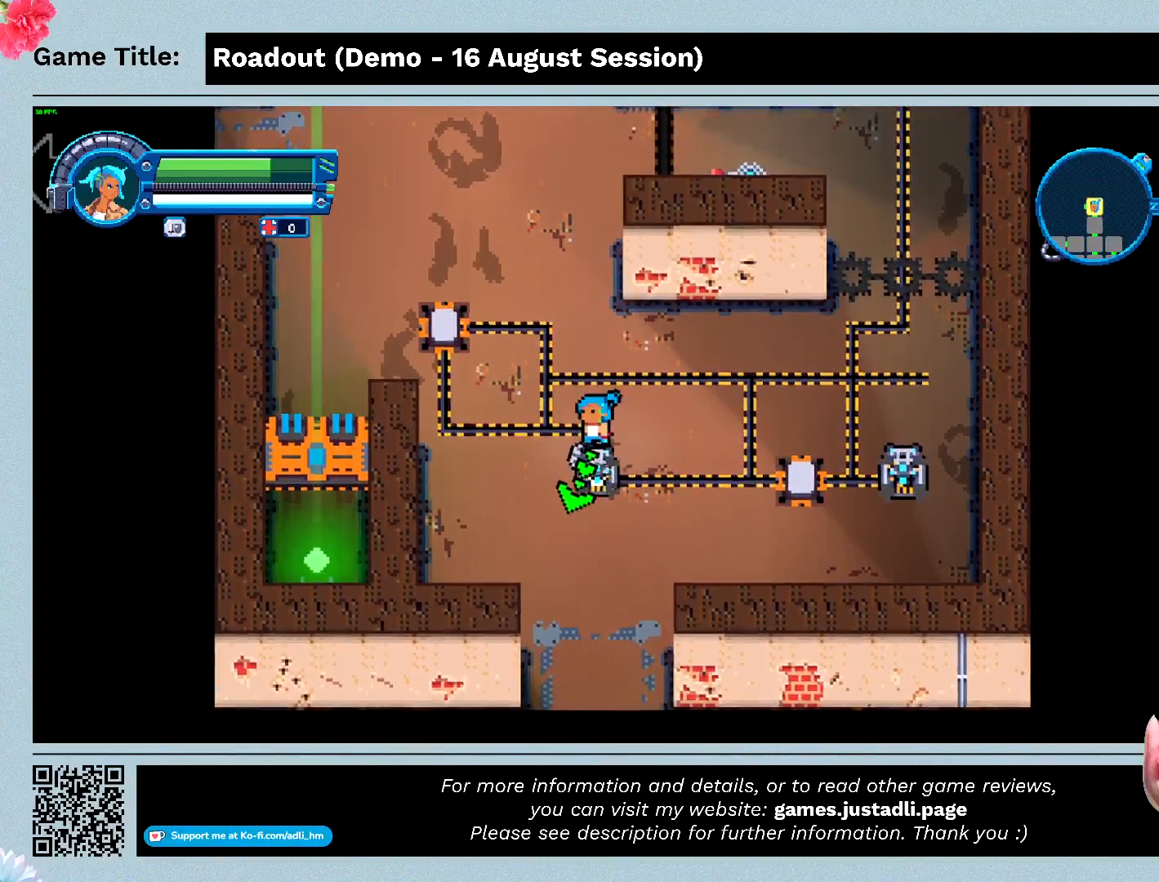
{"keys": [], "events": [[200, "s", "up"]]}
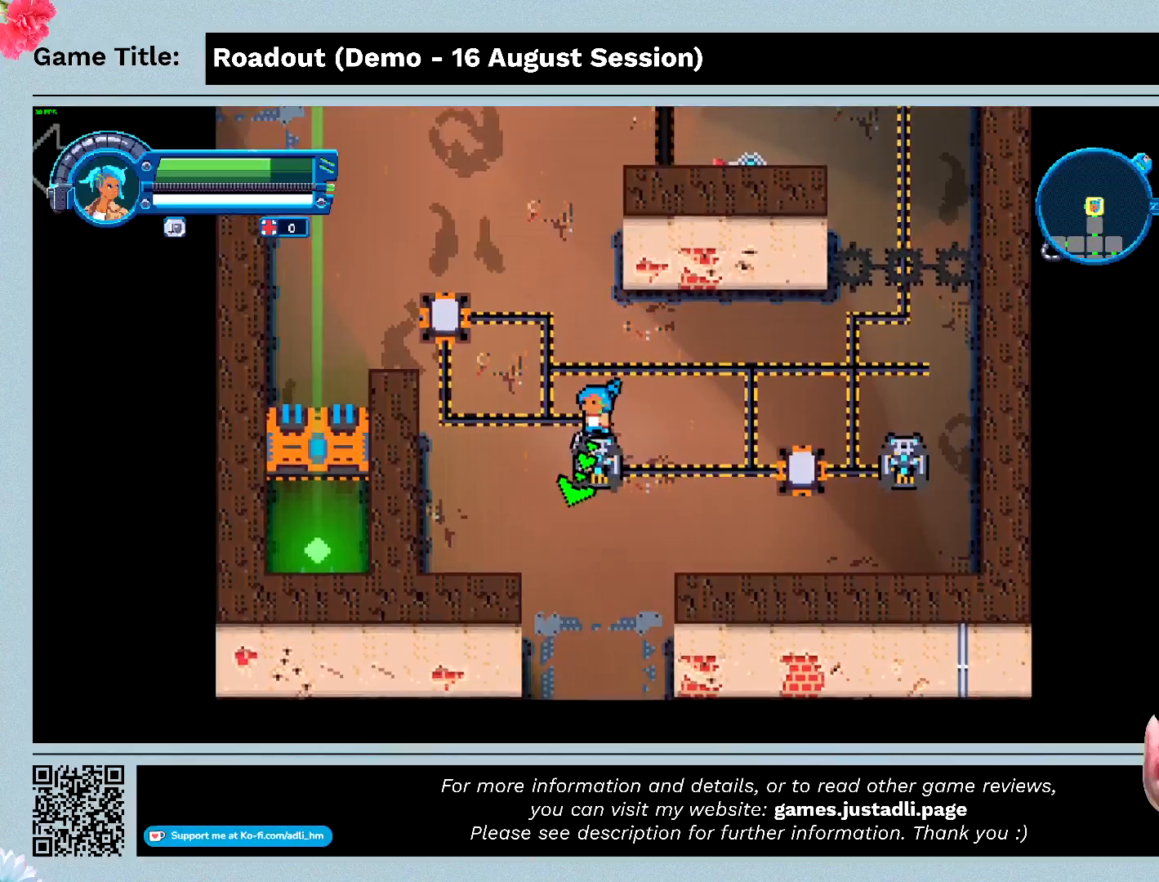
{"keys": [], "events": []}
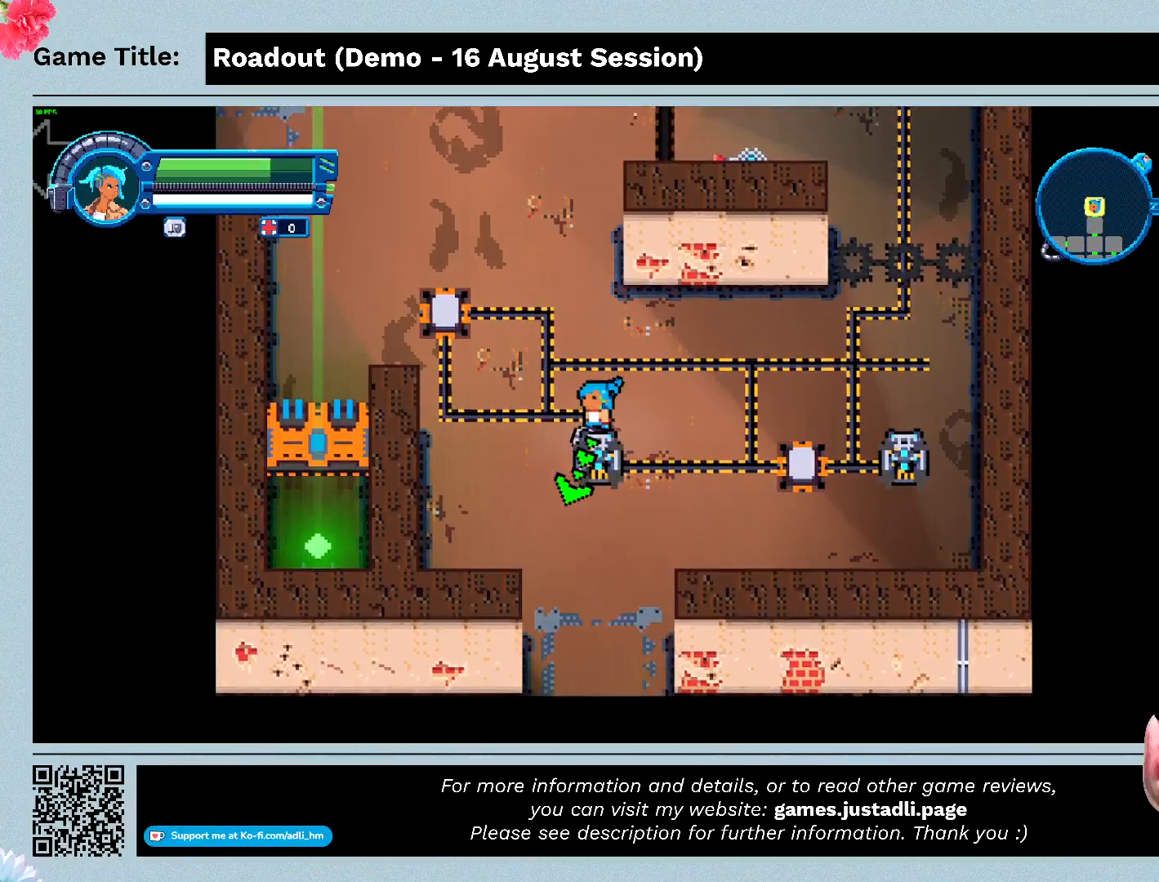
{"keys": ["d"], "events": [[267, "d", "down"]]}
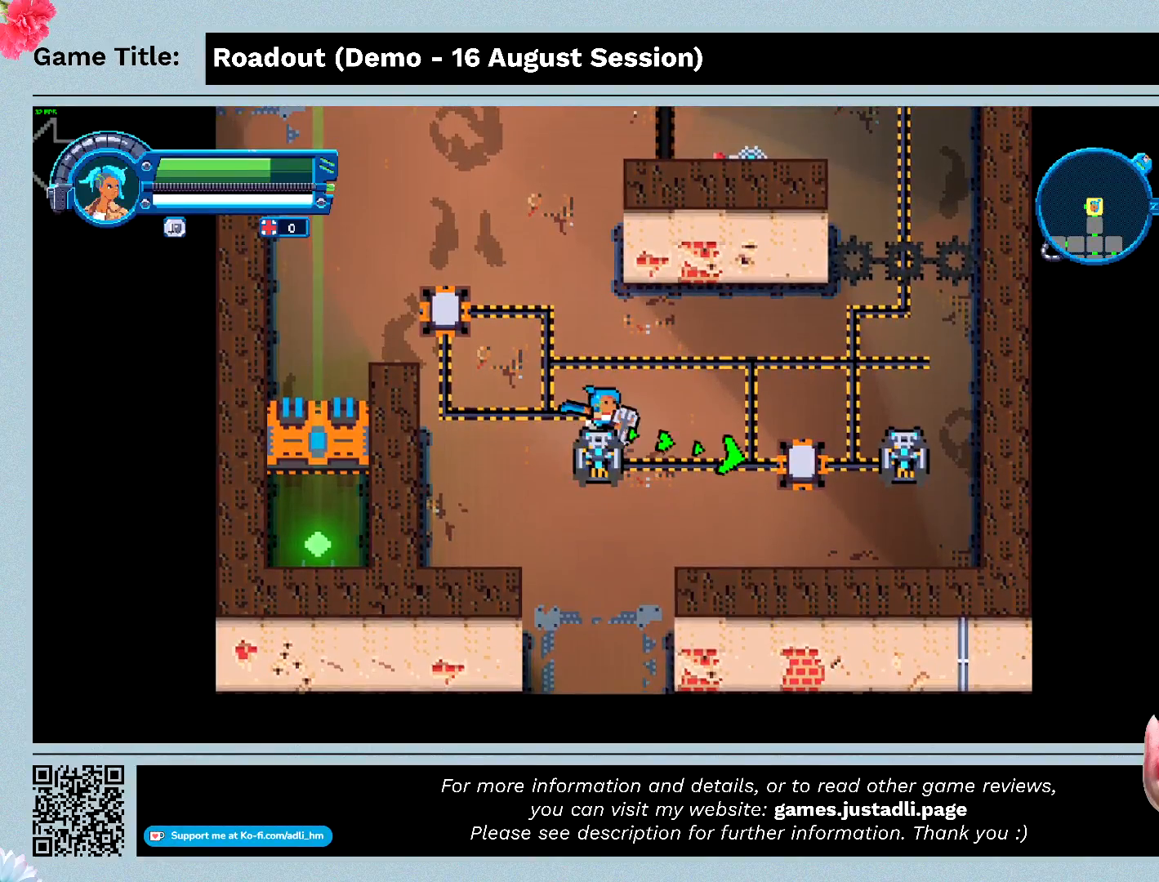
{"keys": ["d"], "events": []}
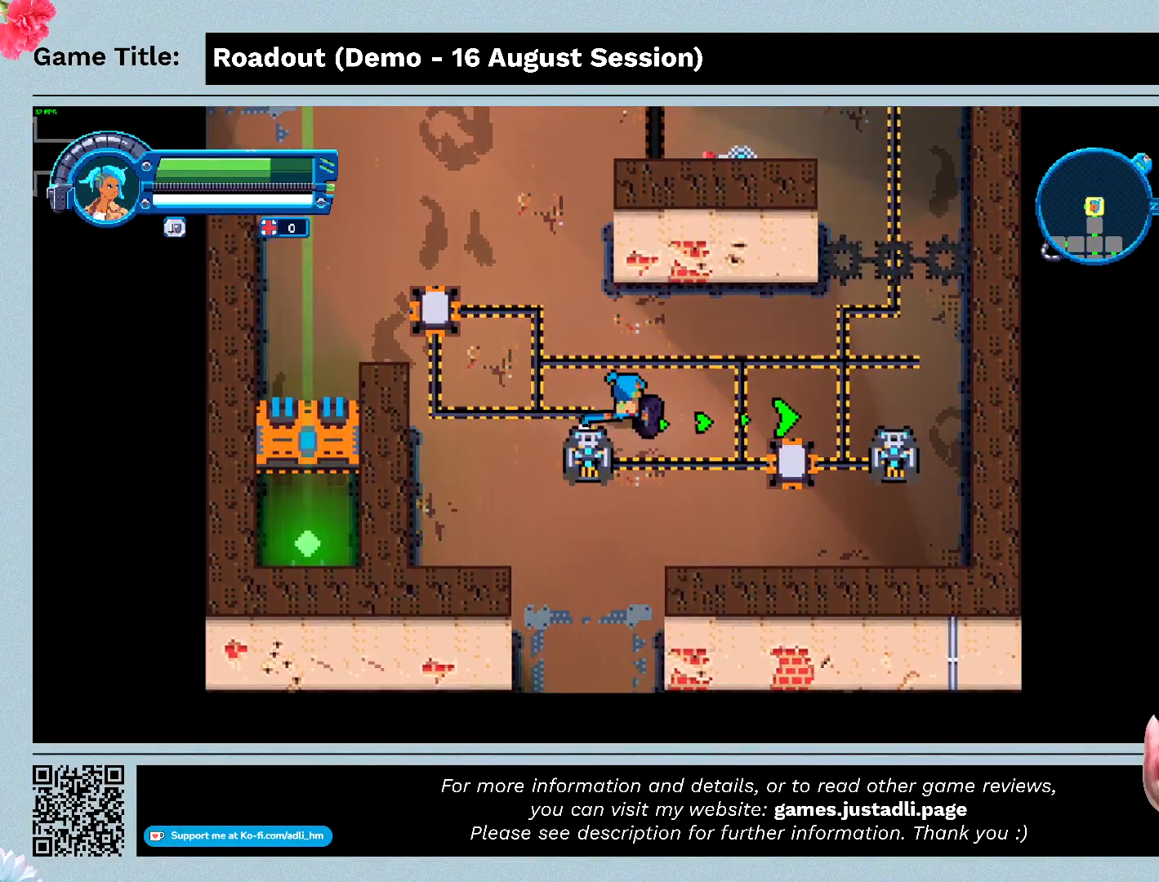
{"keys": ["d"], "events": []}
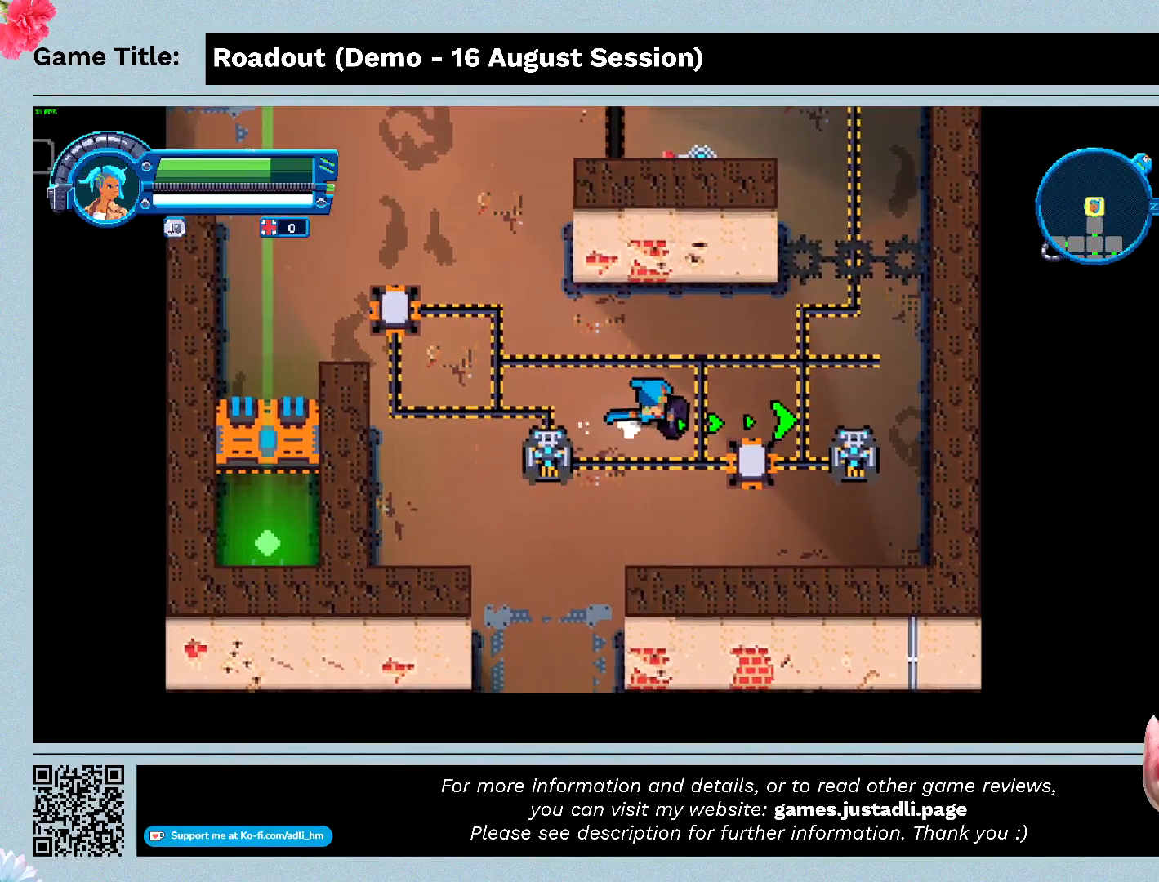
{"keys": ["d"], "events": []}
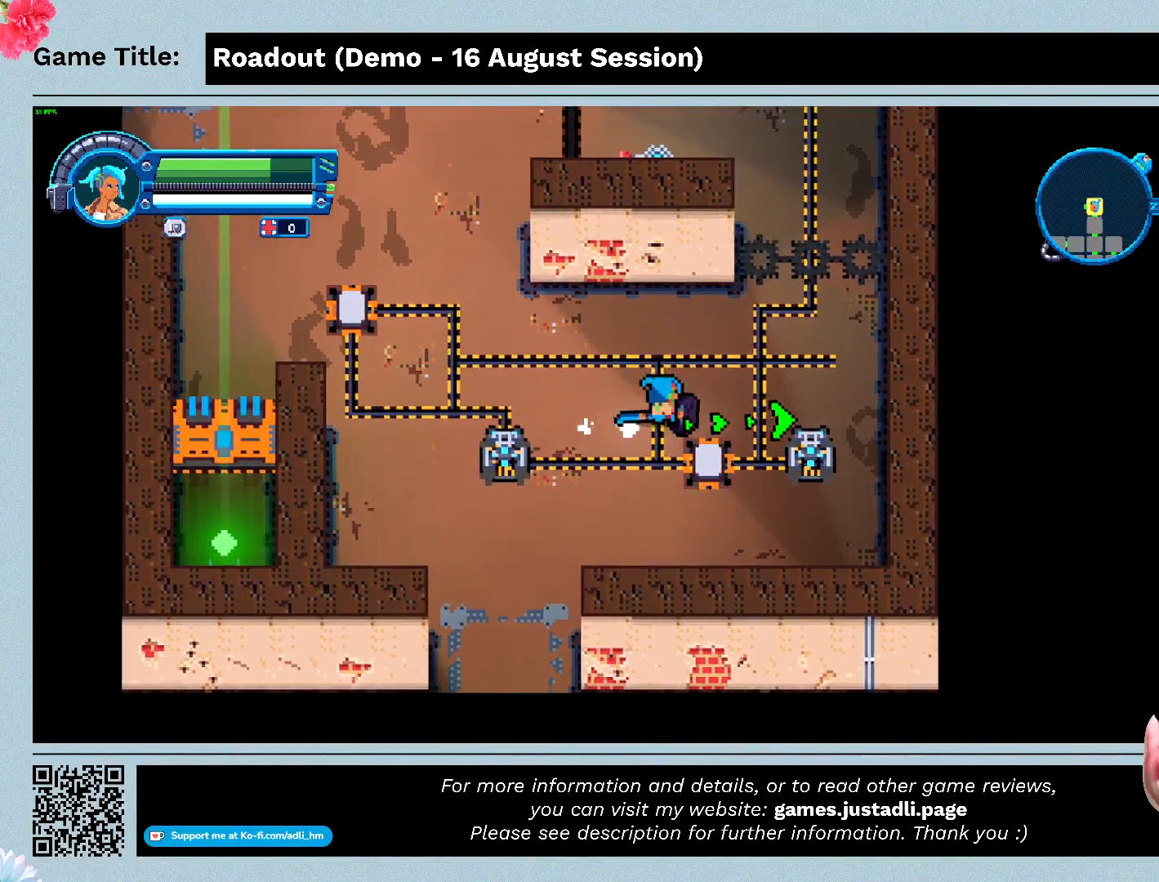
{"keys": ["d"], "events": []}
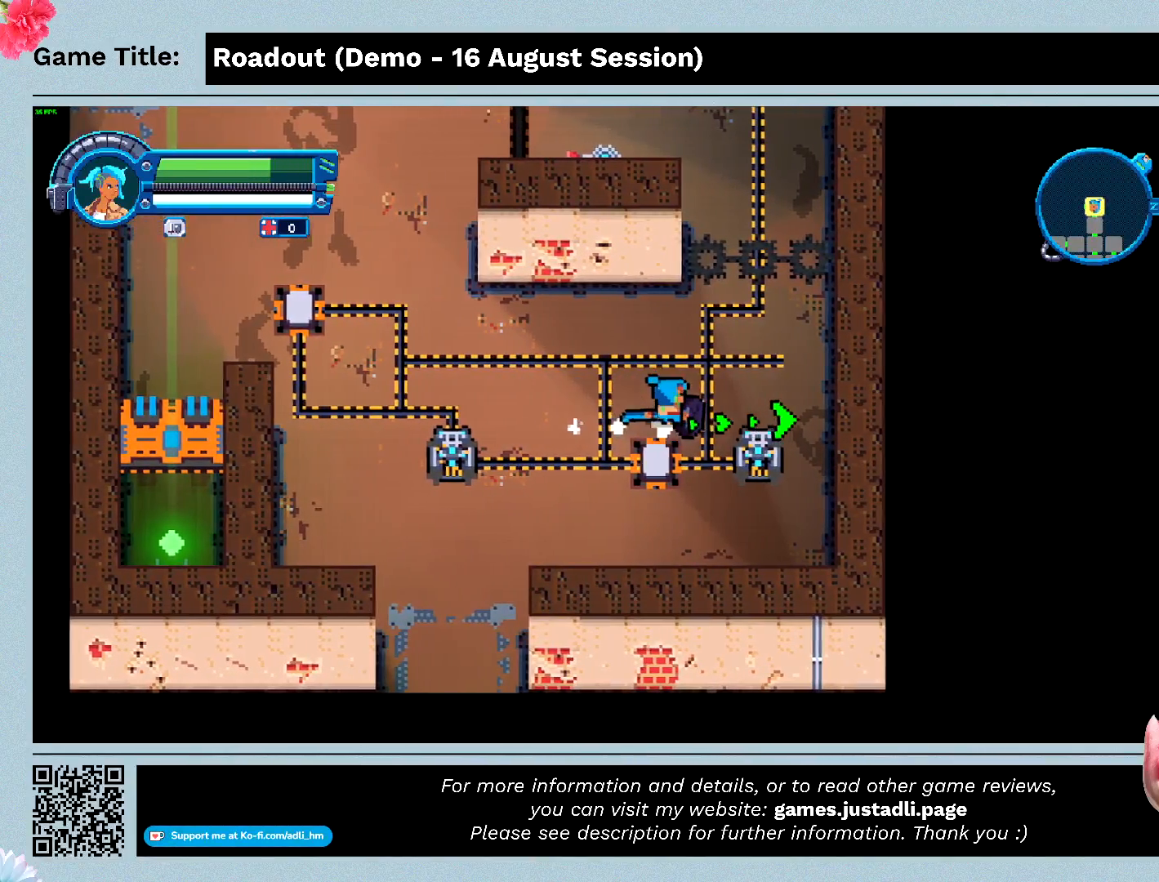
{"keys": ["d"], "events": []}
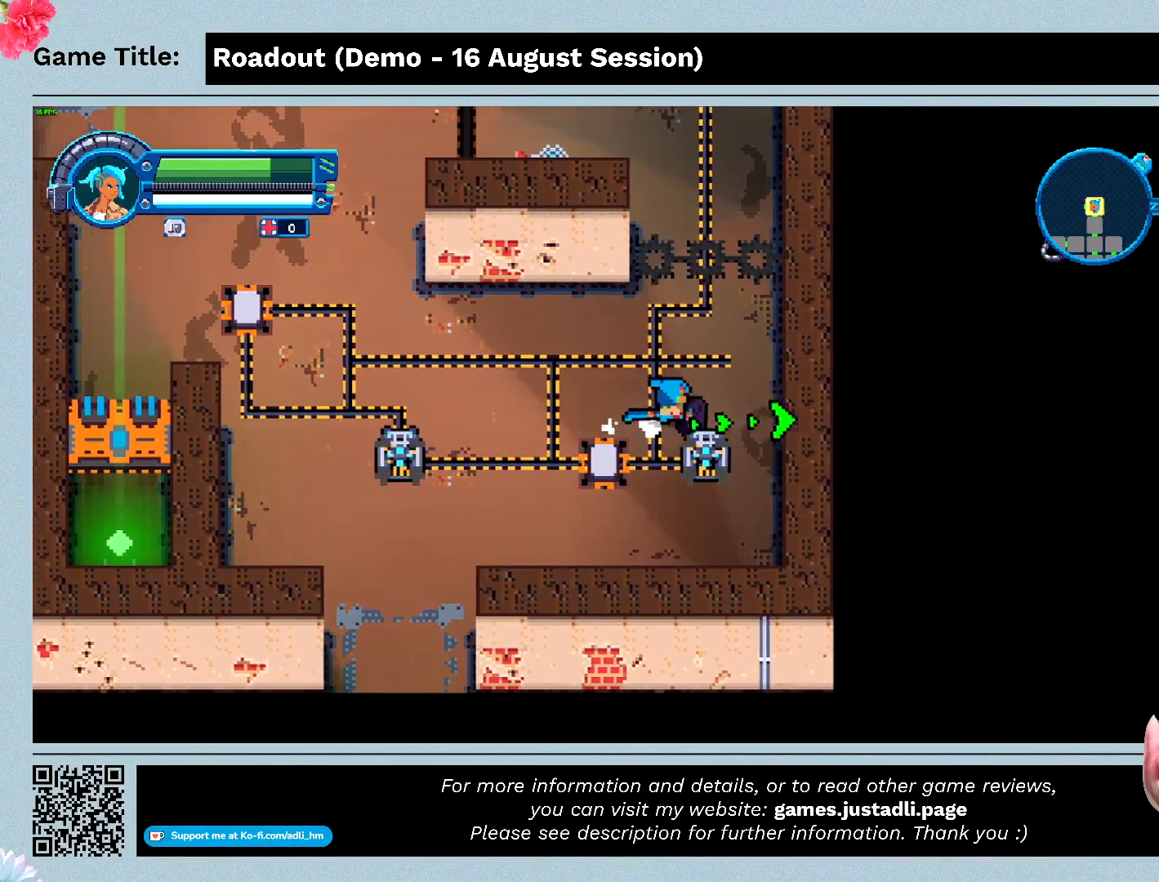
{"keys": ["d"], "events": []}
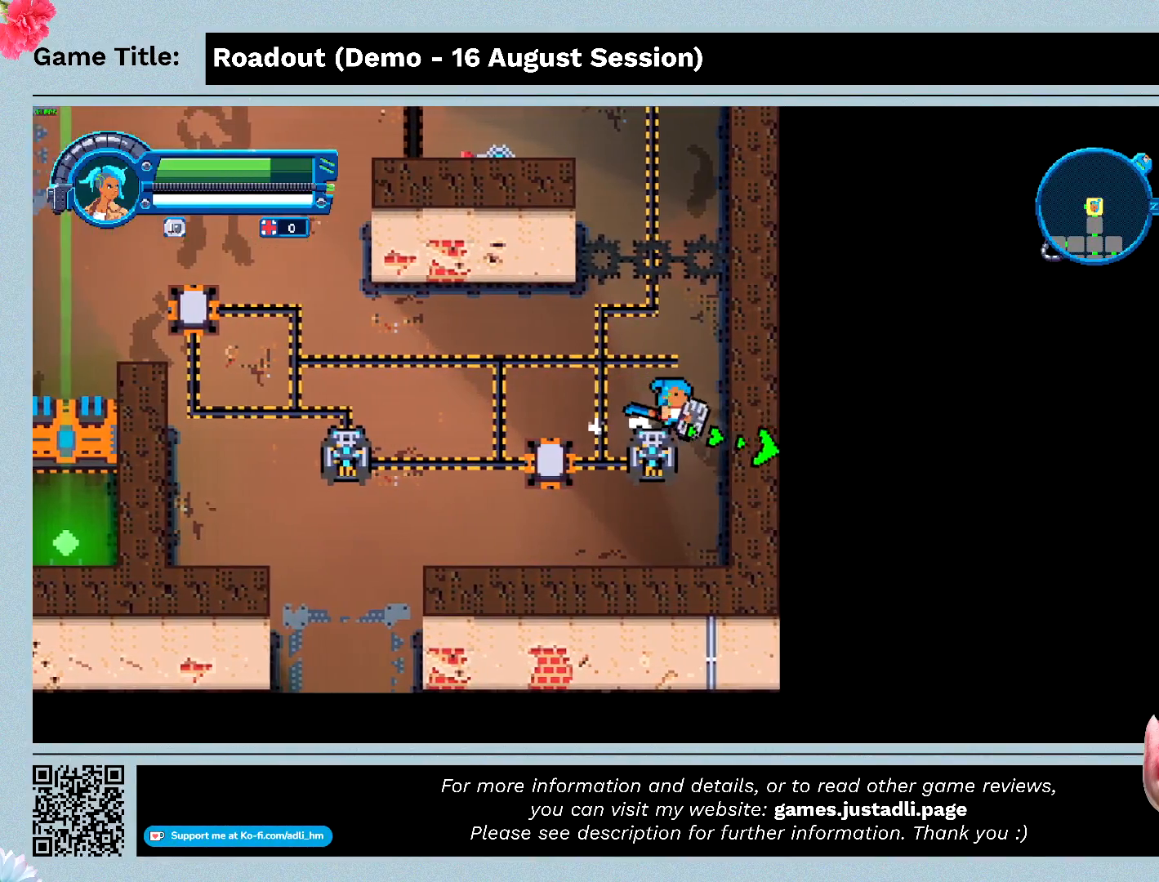
{"keys": ["s"], "events": [[100, "s", "down"], [500, "d", "up"]]}
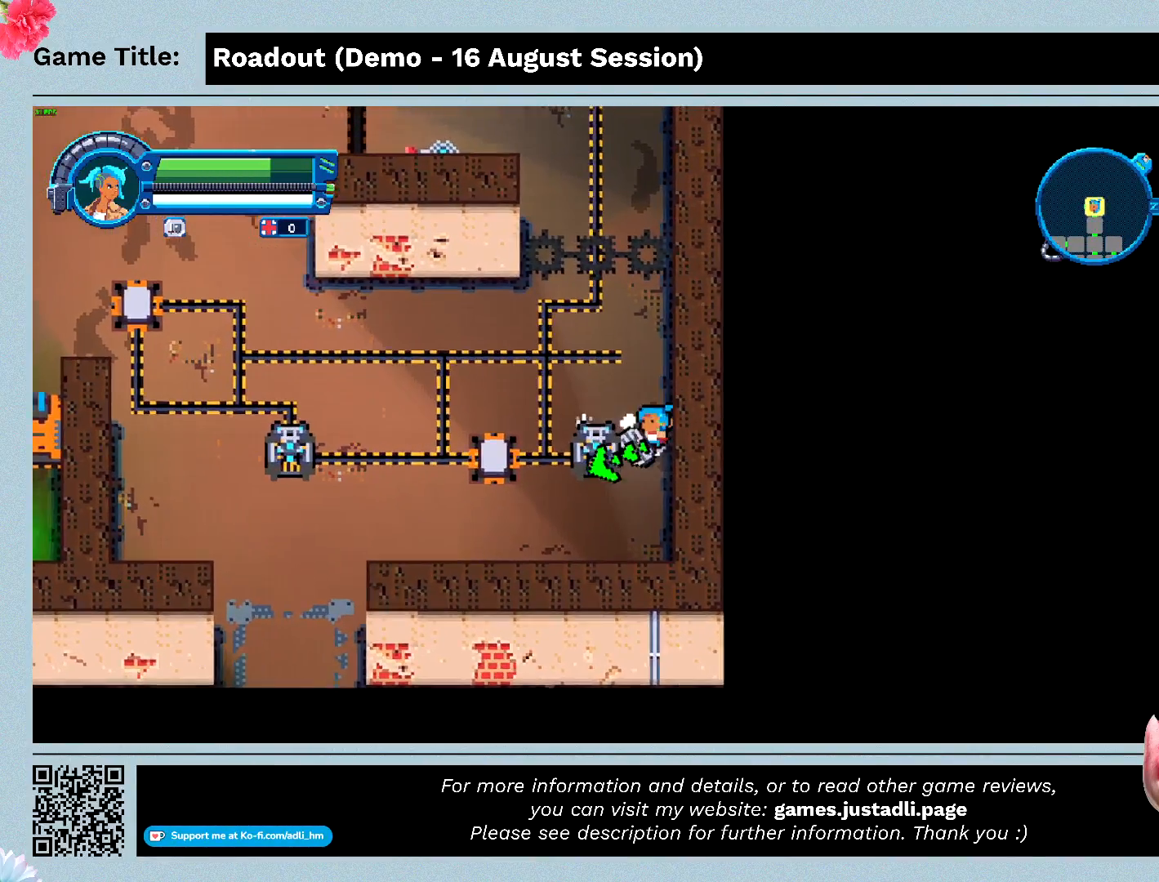
{"keys": ["a"], "events": [[133, "a", "down"], [233, "s", "up"]]}
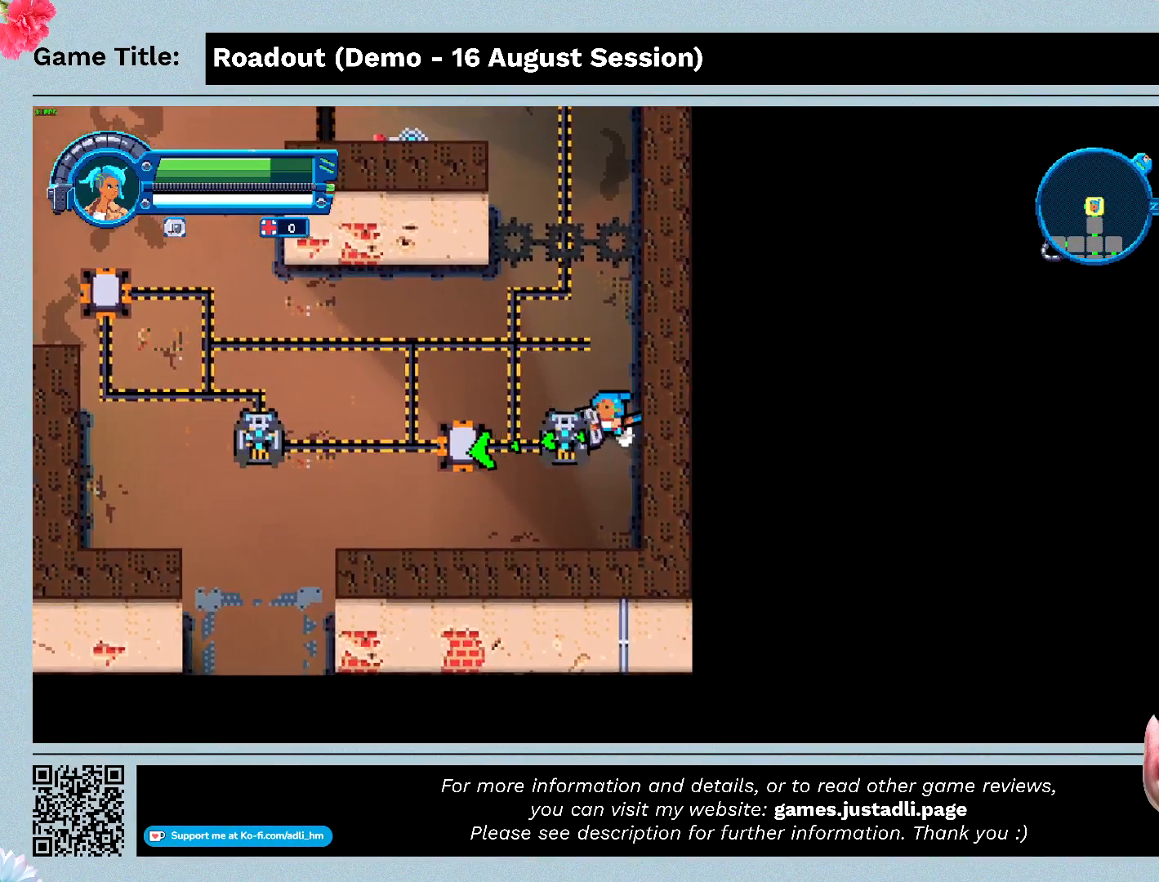
{"keys": ["a"], "events": []}
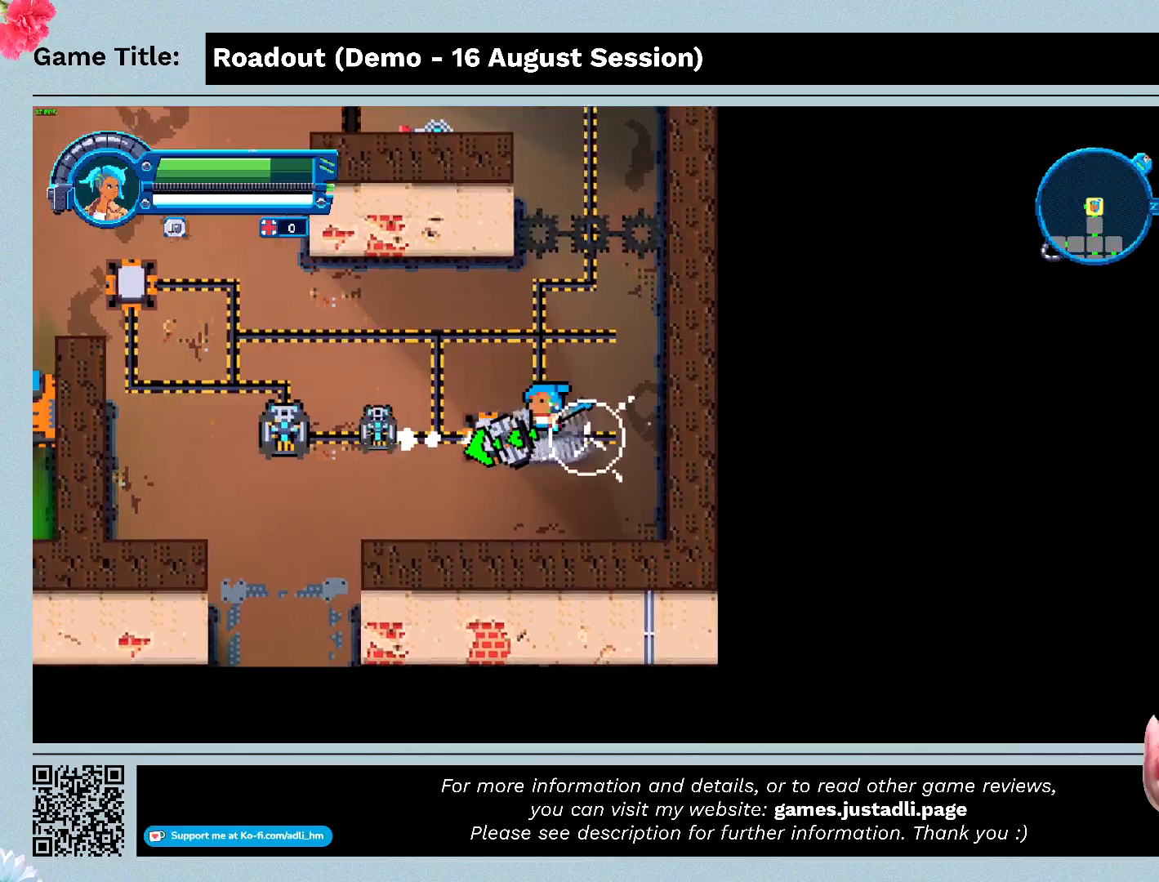
{"keys": [], "events": [[367, "a", "up"]]}
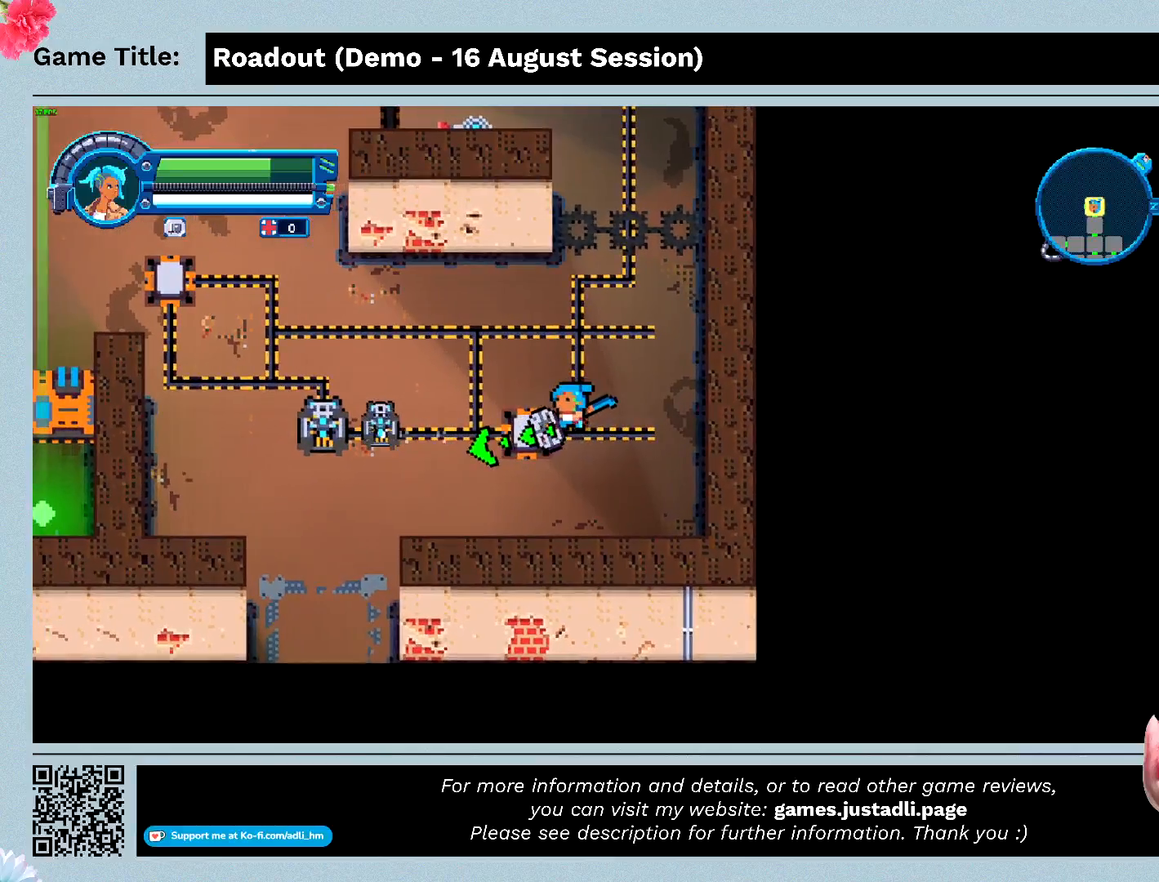
{"keys": ["w"], "events": [[400, "w", "down"]]}
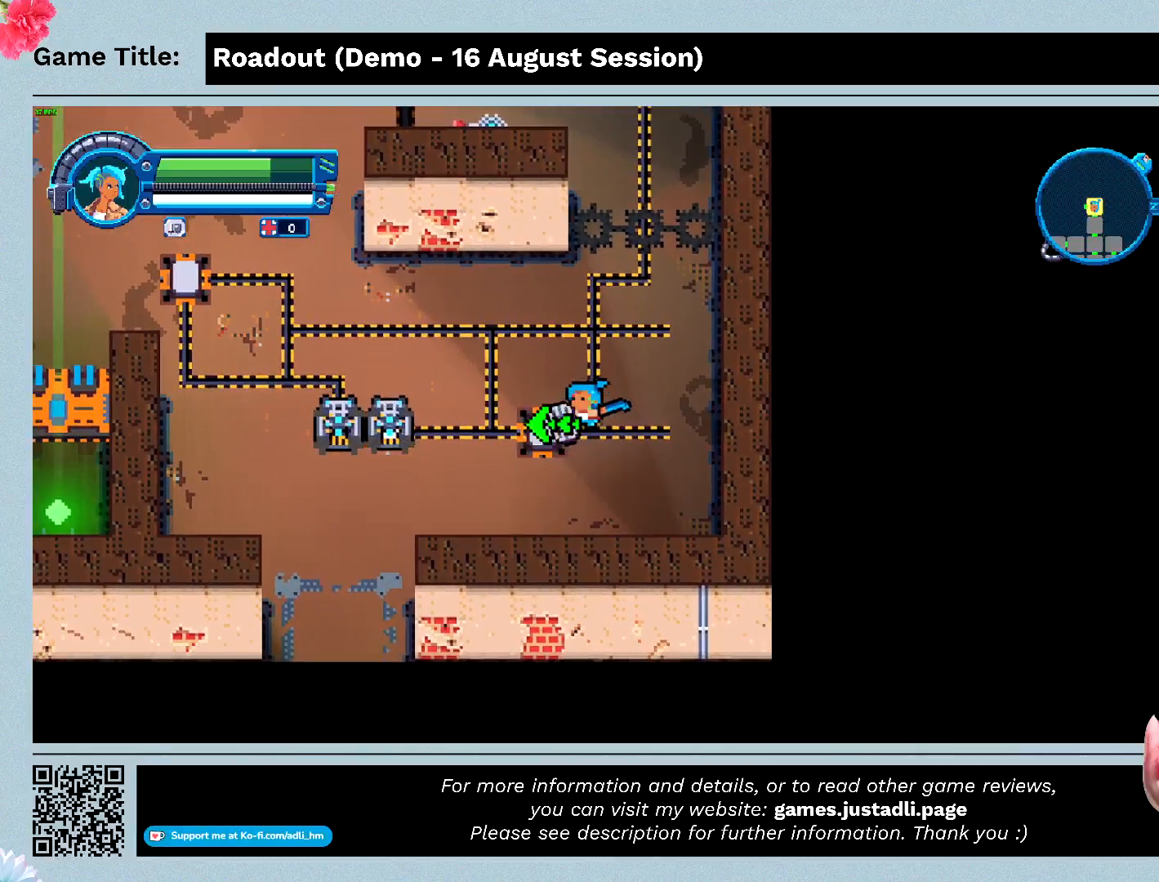
{"keys": ["w"], "events": []}
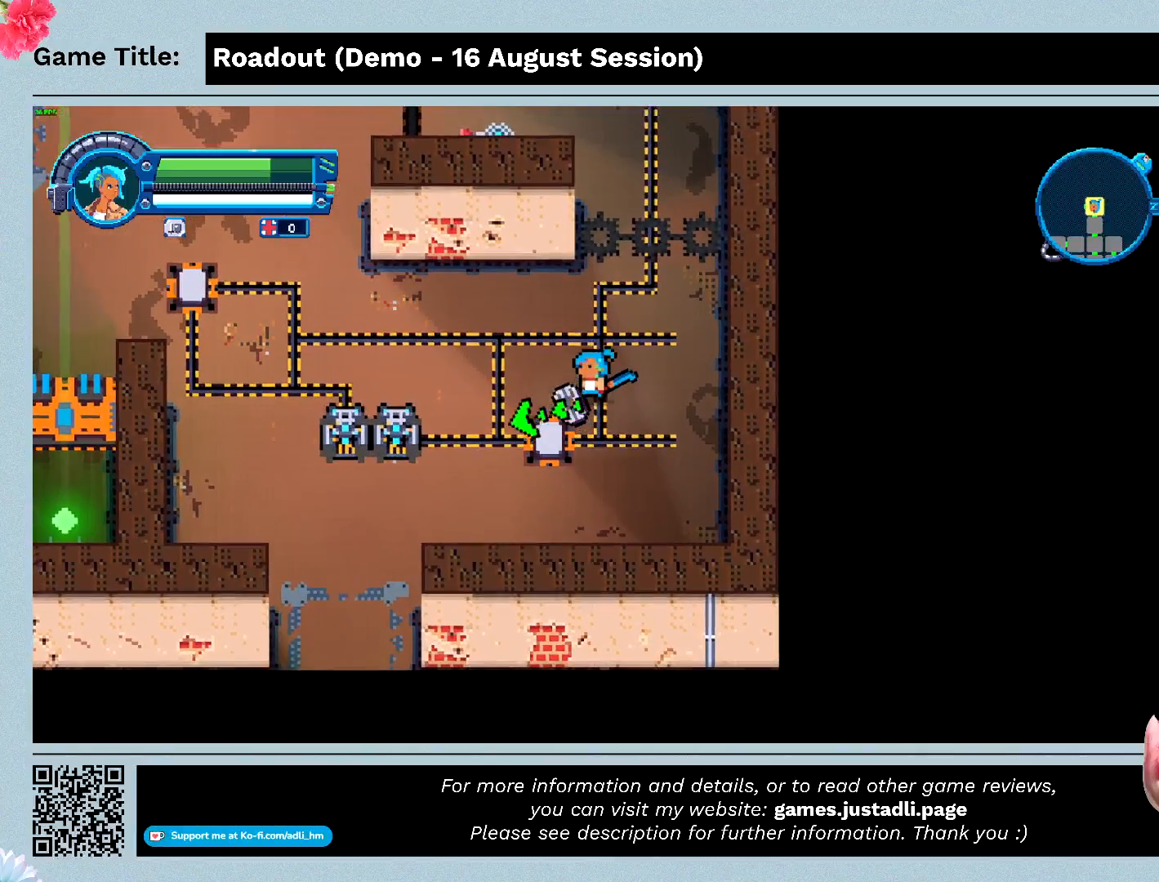
{"keys": ["a", "w"], "events": [[200, "a", "down"]]}
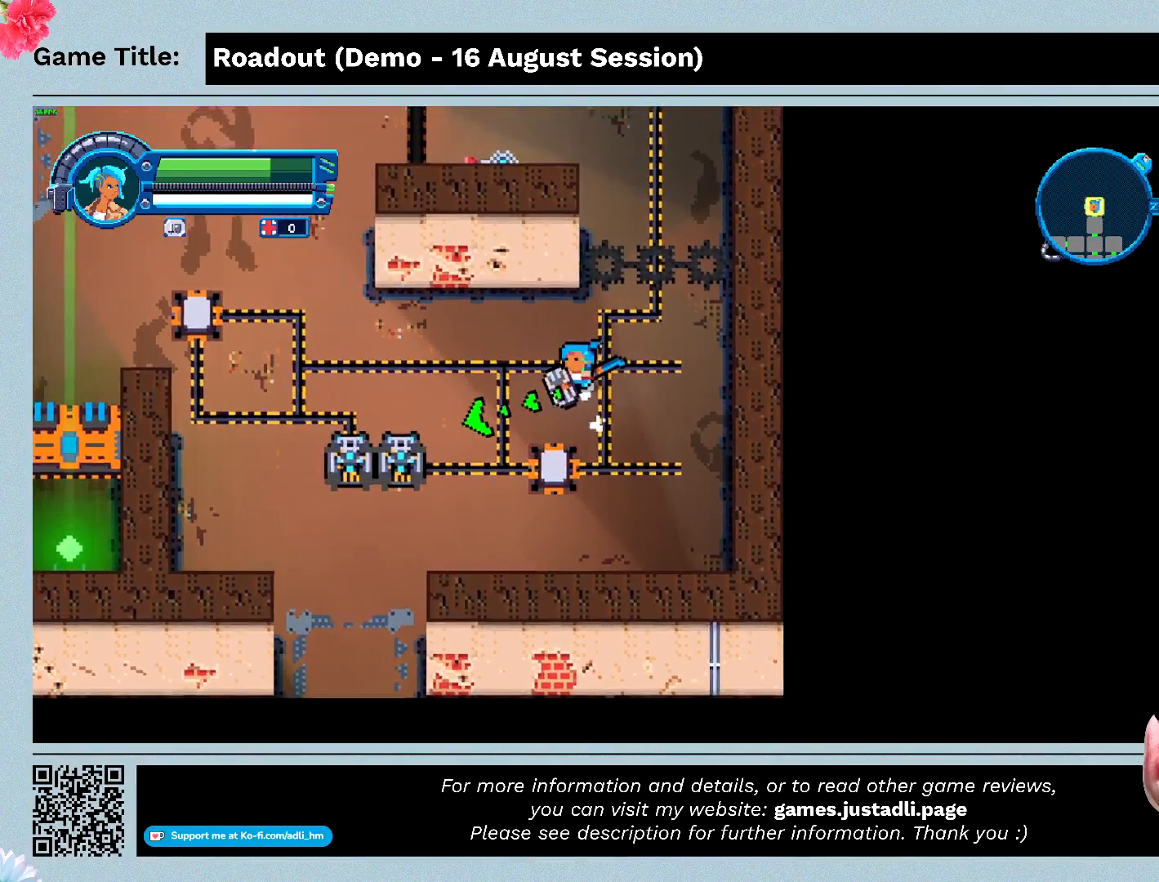
{"keys": ["a"], "events": [[67, "w", "up"]]}
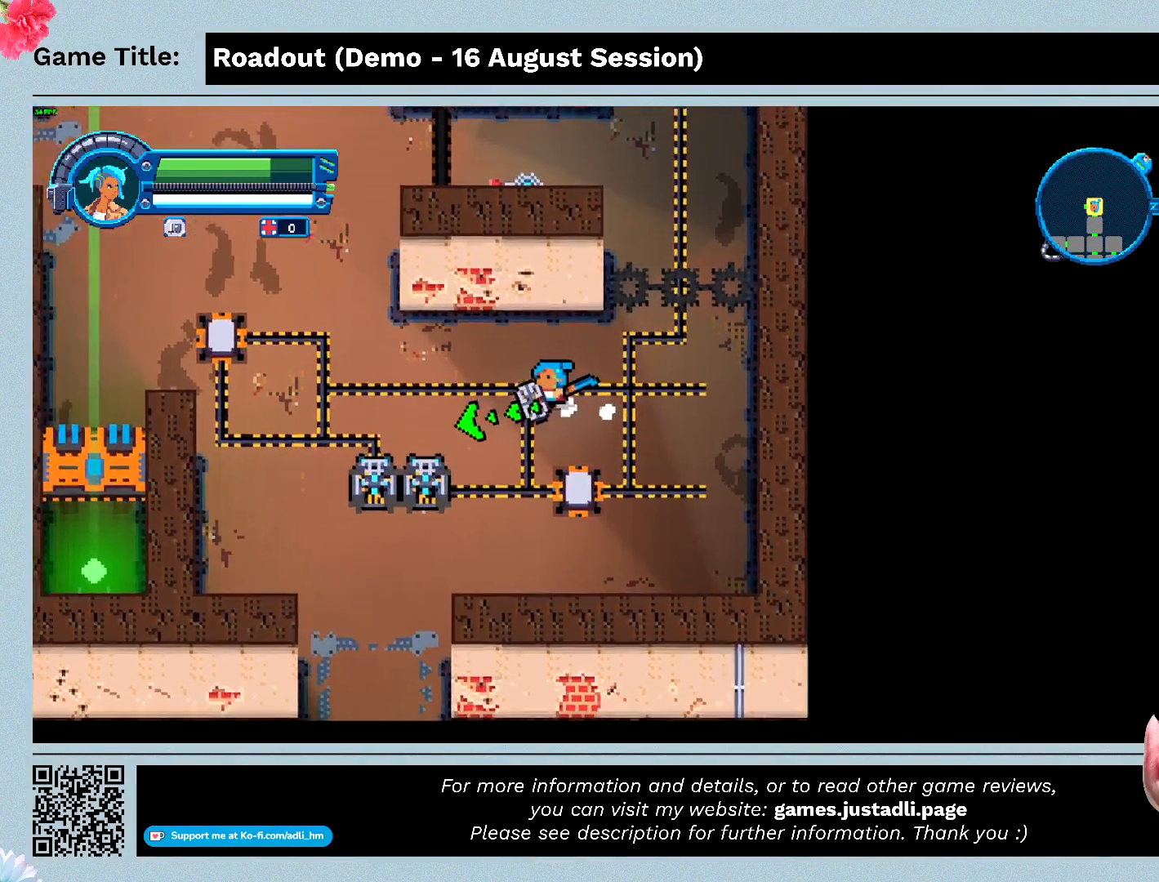
{"keys": ["a"], "events": []}
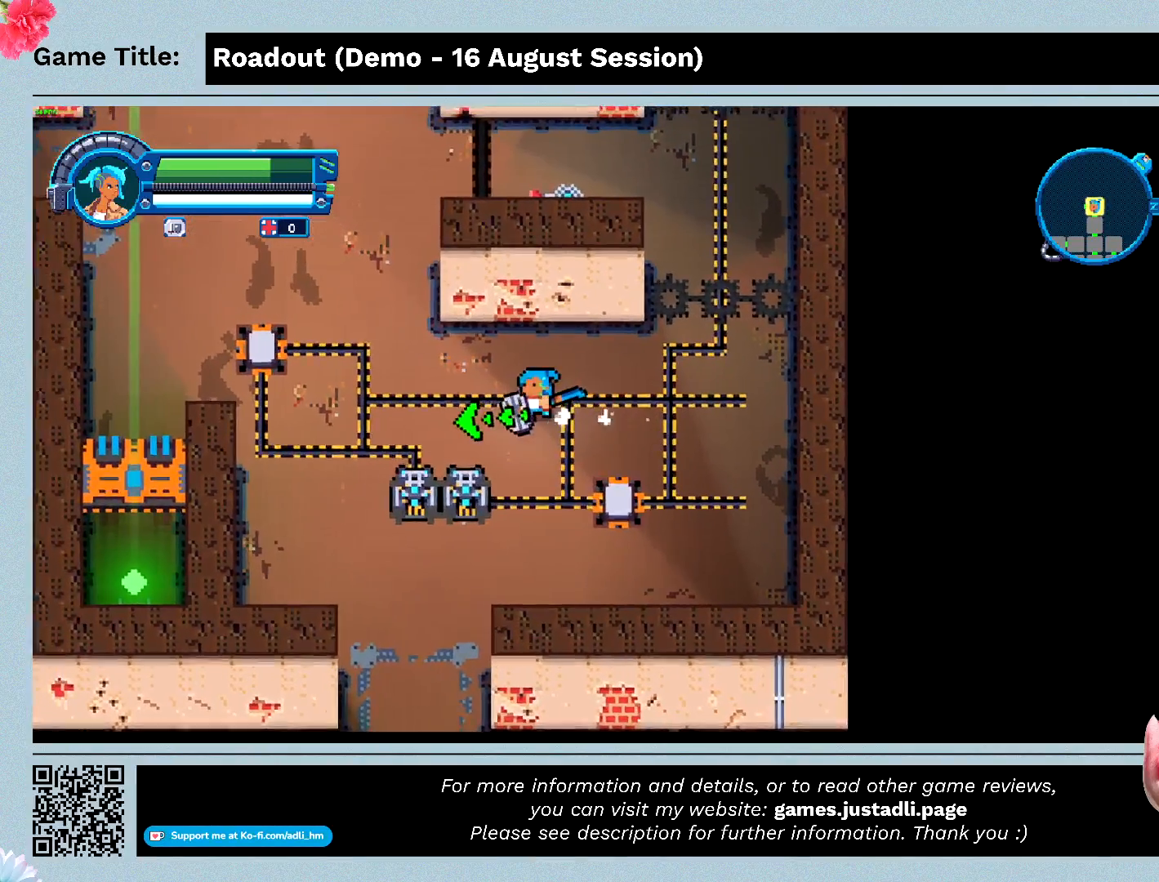
{"keys": ["a", "s"], "events": [[333, "s", "down"]]}
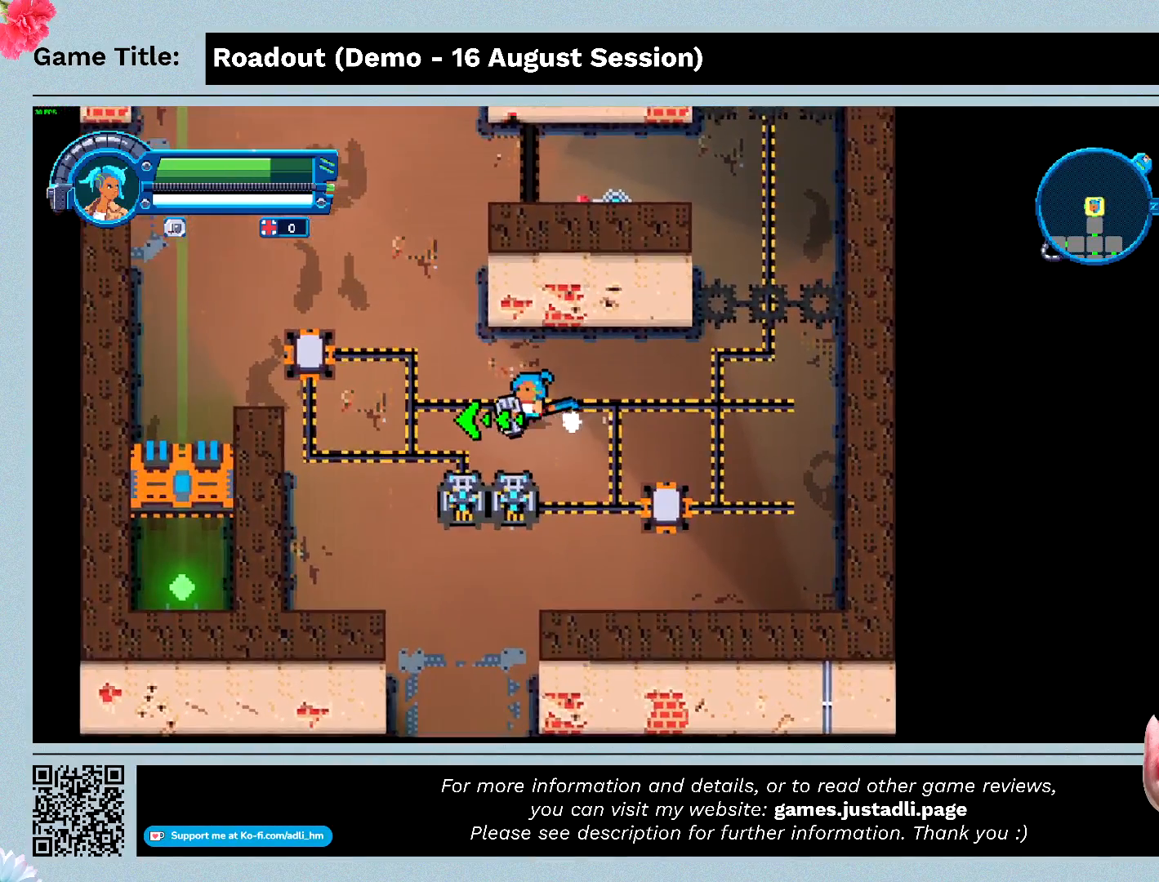
{"keys": ["a", "s"], "events": []}
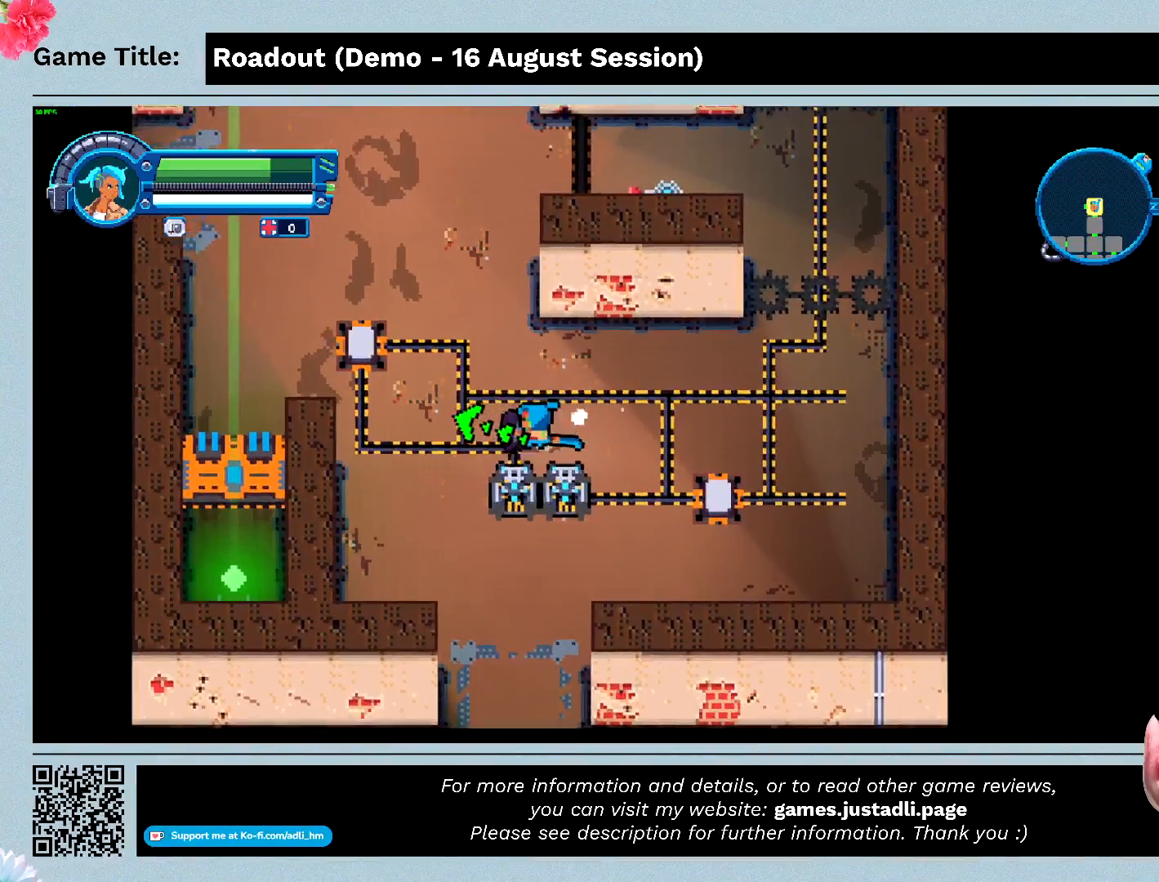
{"keys": ["a", "s"], "events": []}
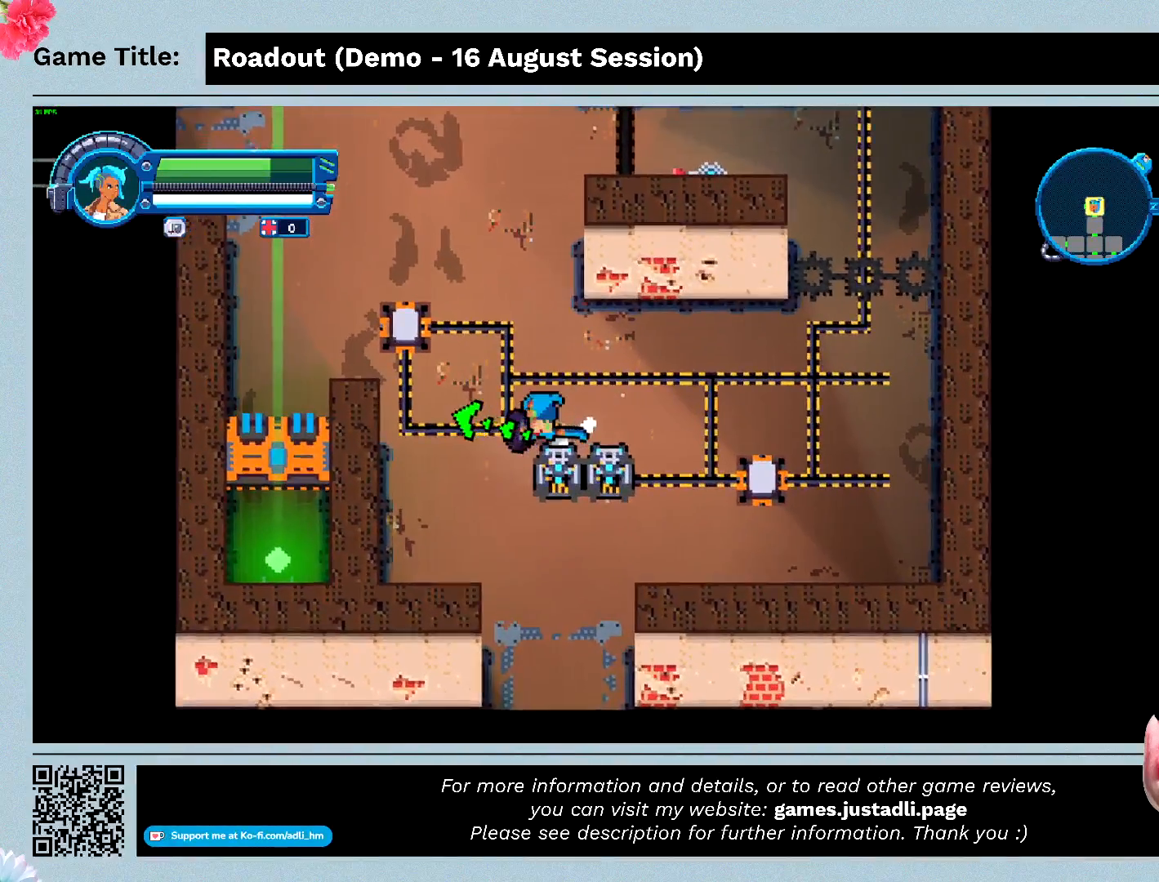
{"keys": ["a", "d", "s"], "events": [[400, "d", "down"]]}
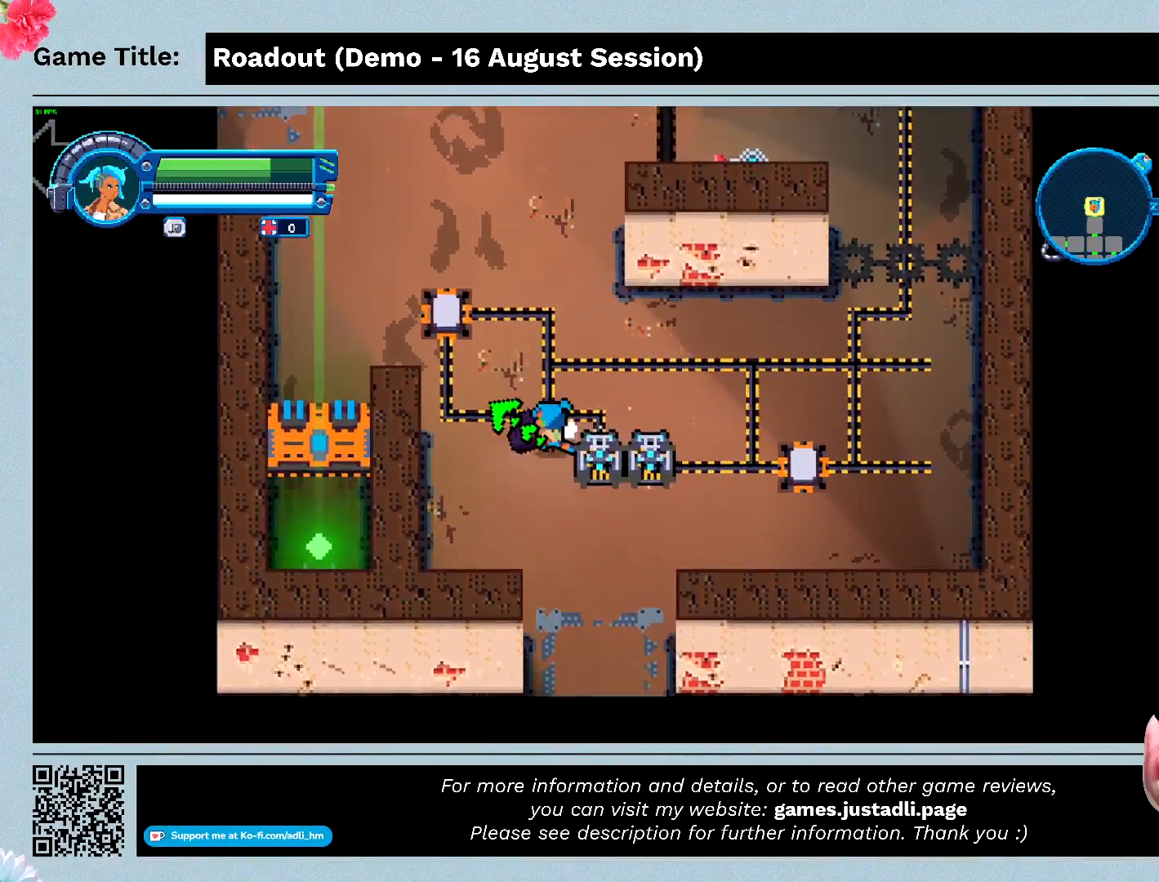
{"keys": ["s"], "events": [[33, "a", "up"], [467, "d", "up"]]}
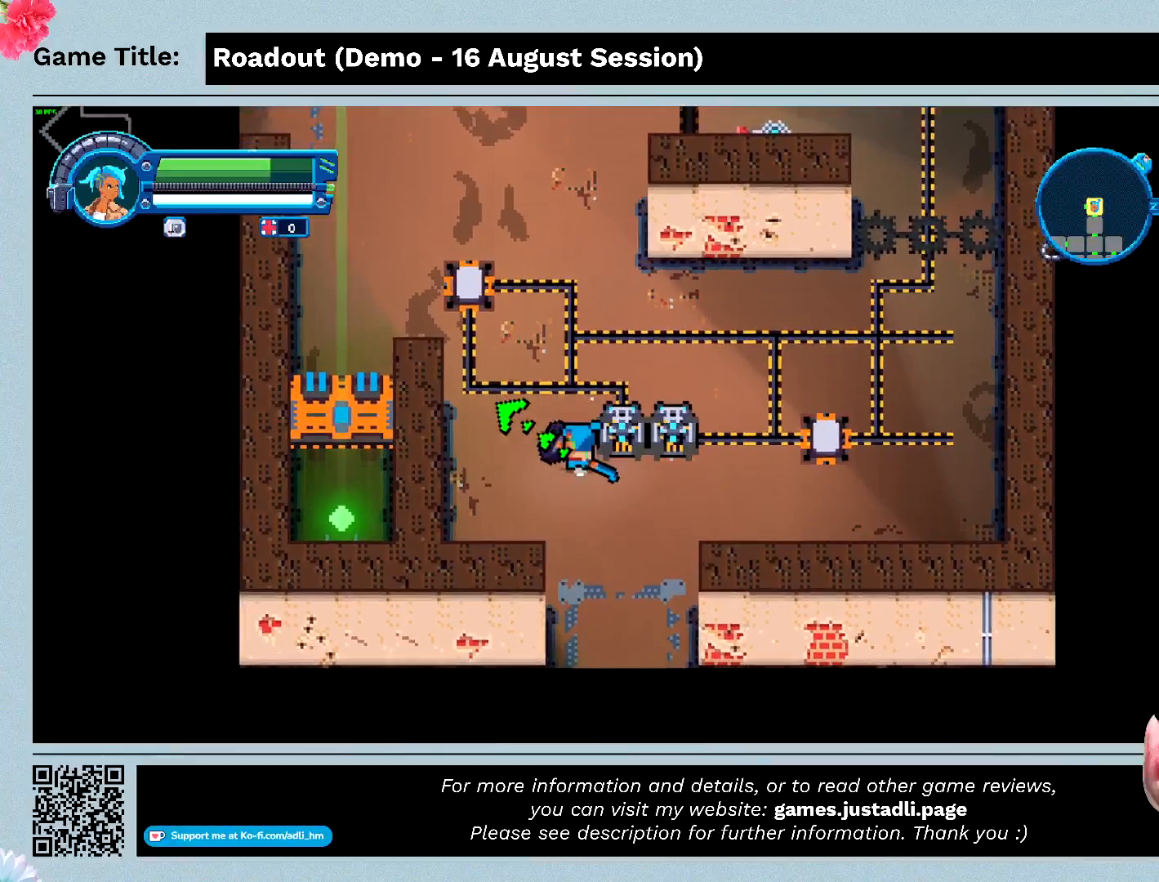
{"keys": ["d", "w"], "events": [[100, "d", "down"], [400, "s", "up"], [500, "w", "down"]]}
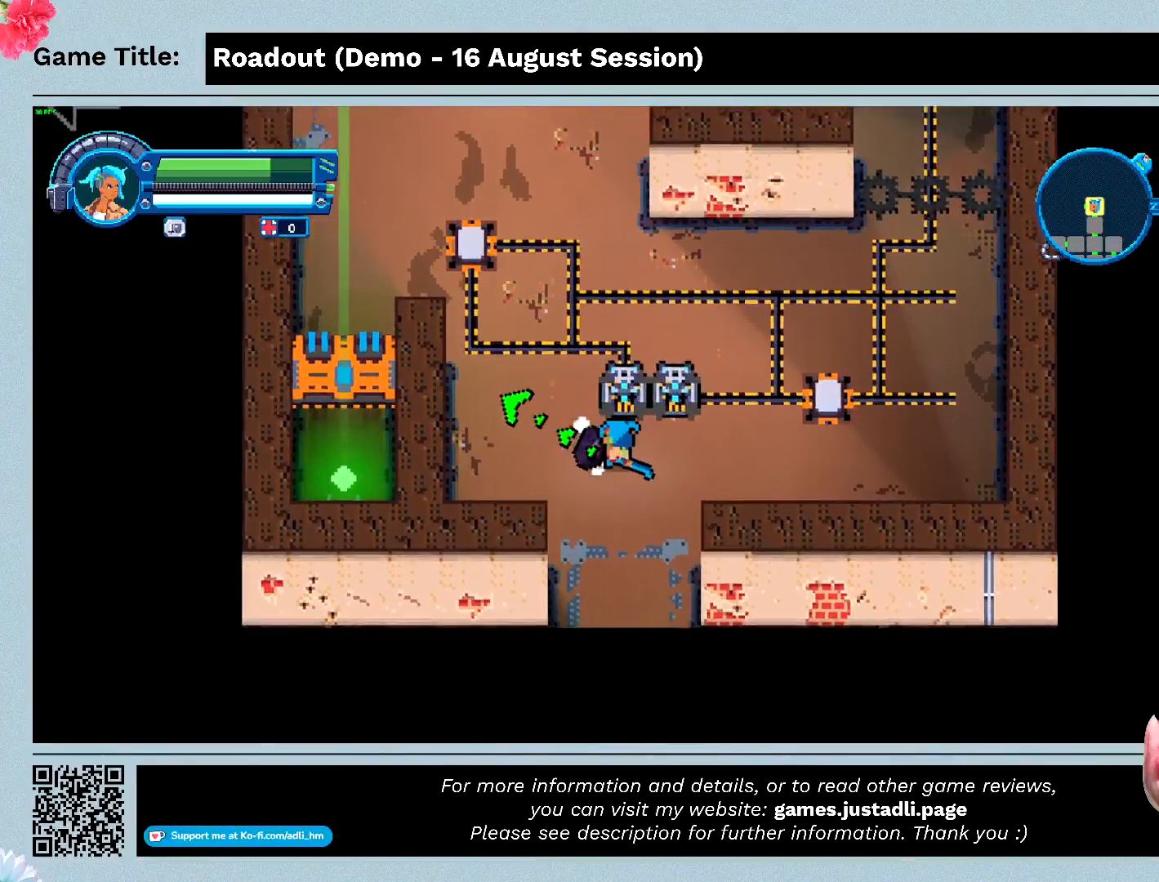
{"keys": ["w"], "events": [[400, "d", "up"]]}
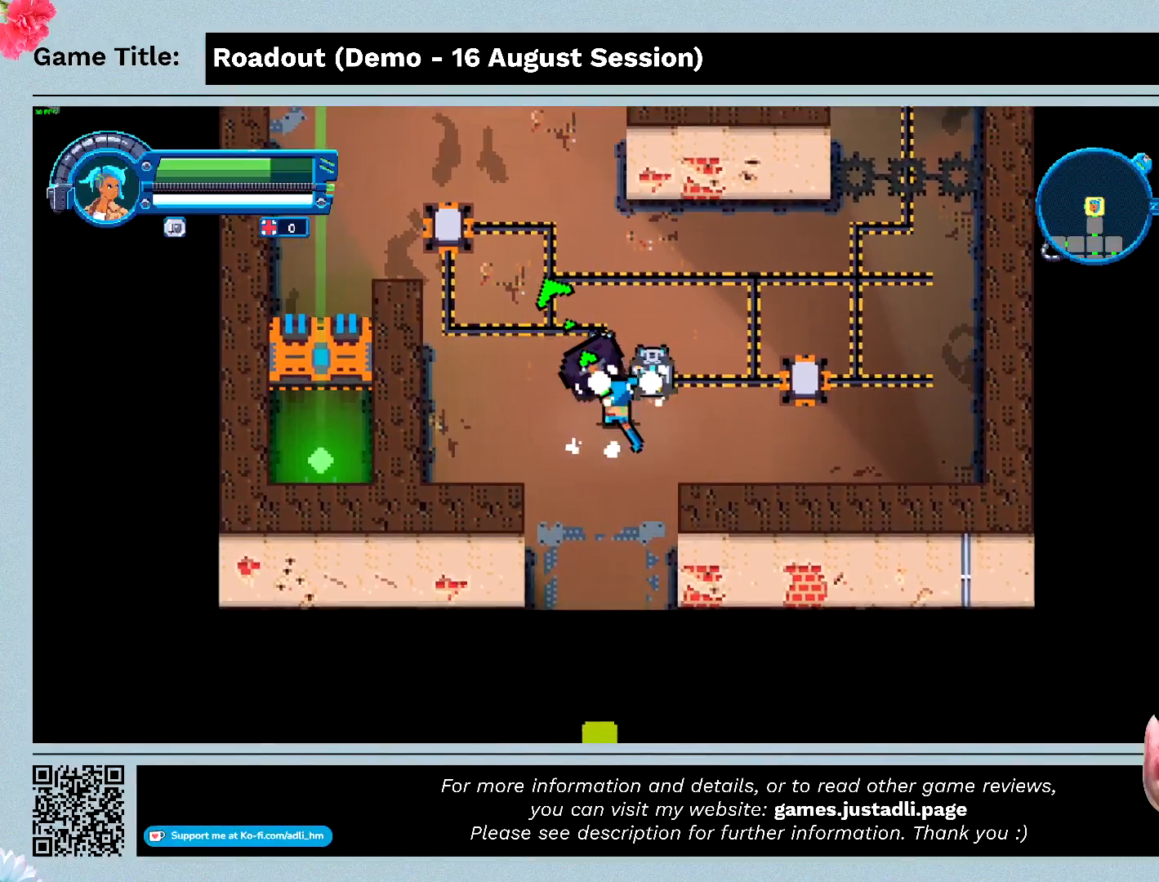
{"keys": [], "events": [[100, "w", "up"]]}
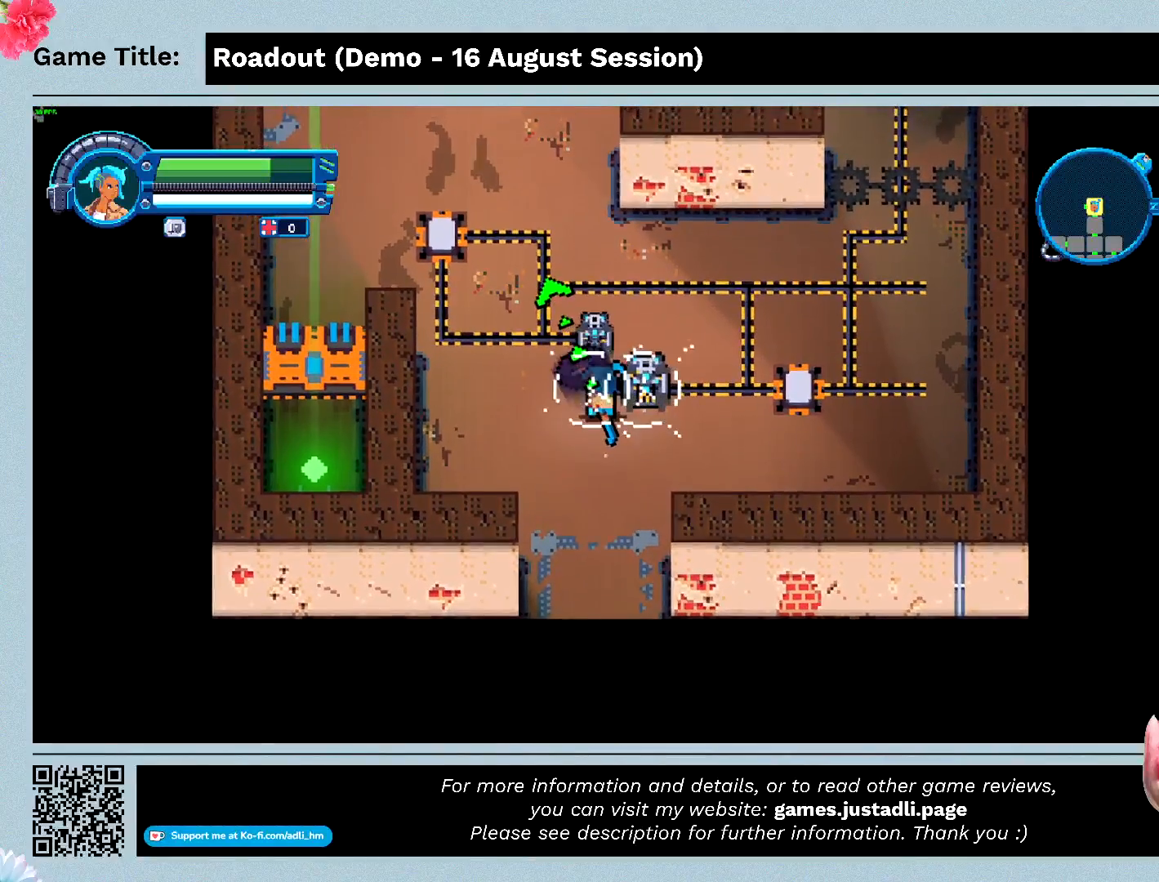
{"keys": ["d"], "events": [[333, "d", "down"]]}
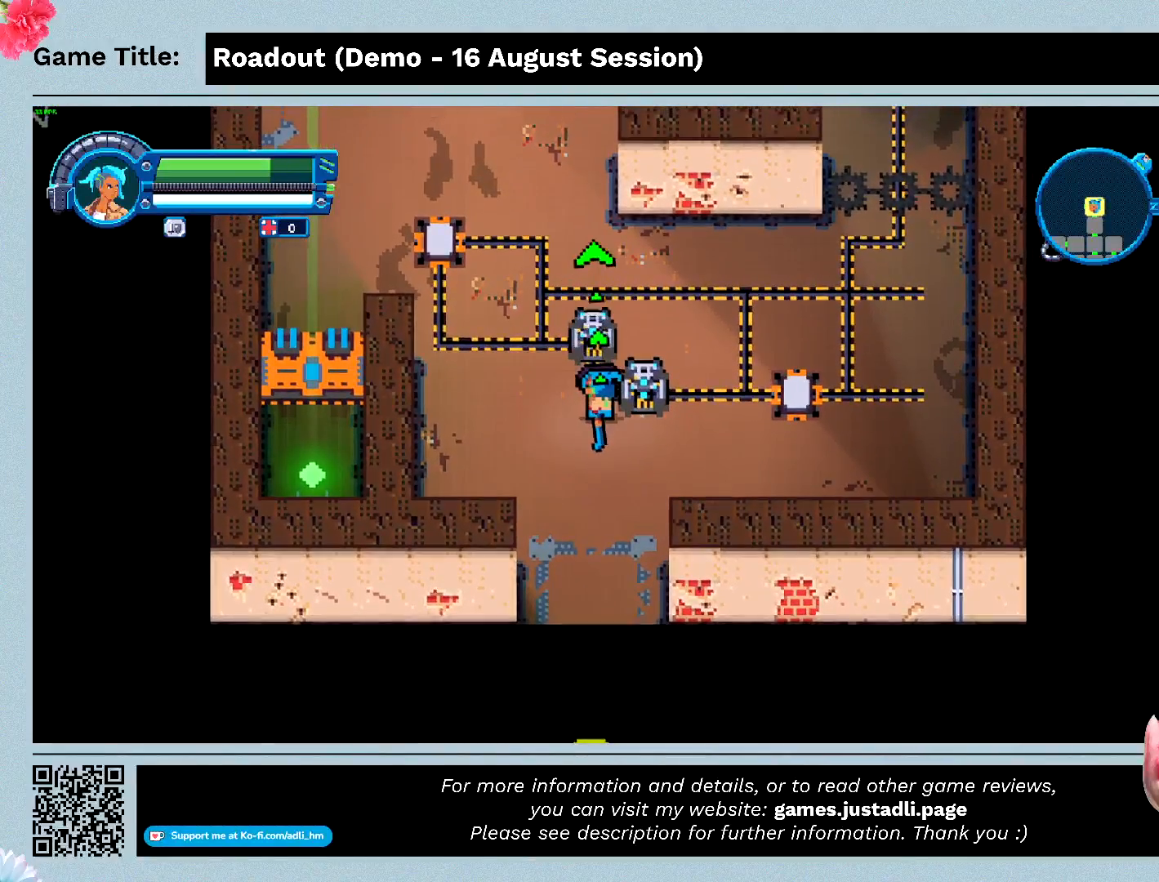
{"keys": [], "events": [[500, "d", "up"]]}